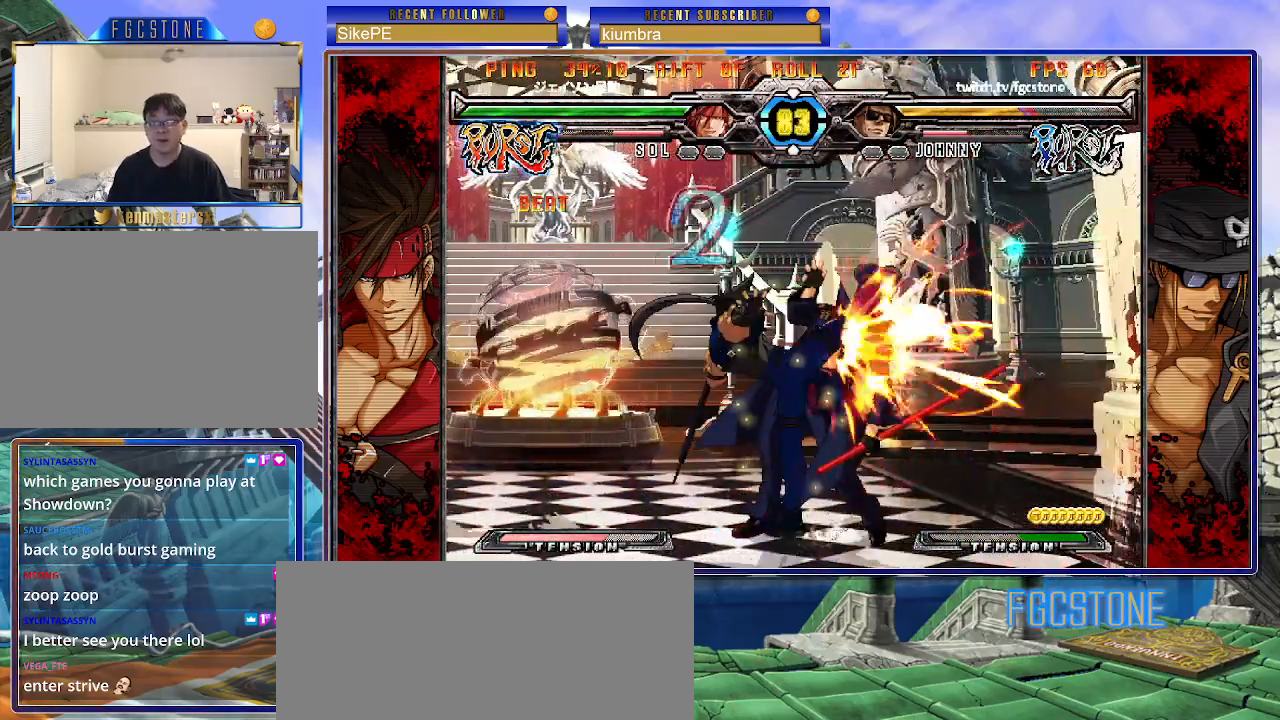
Gameplay with a controller (arcade stick); each line is a JSON object with the inputs held at the frame after it. "events" lists button and stick changes between this image and that frame as [ms after this image, input, new state], when the widget could be followed in between. Not read: L3 R3 other_buttons.
{"buttons": [], "left_stick": "down-right", "events": []}
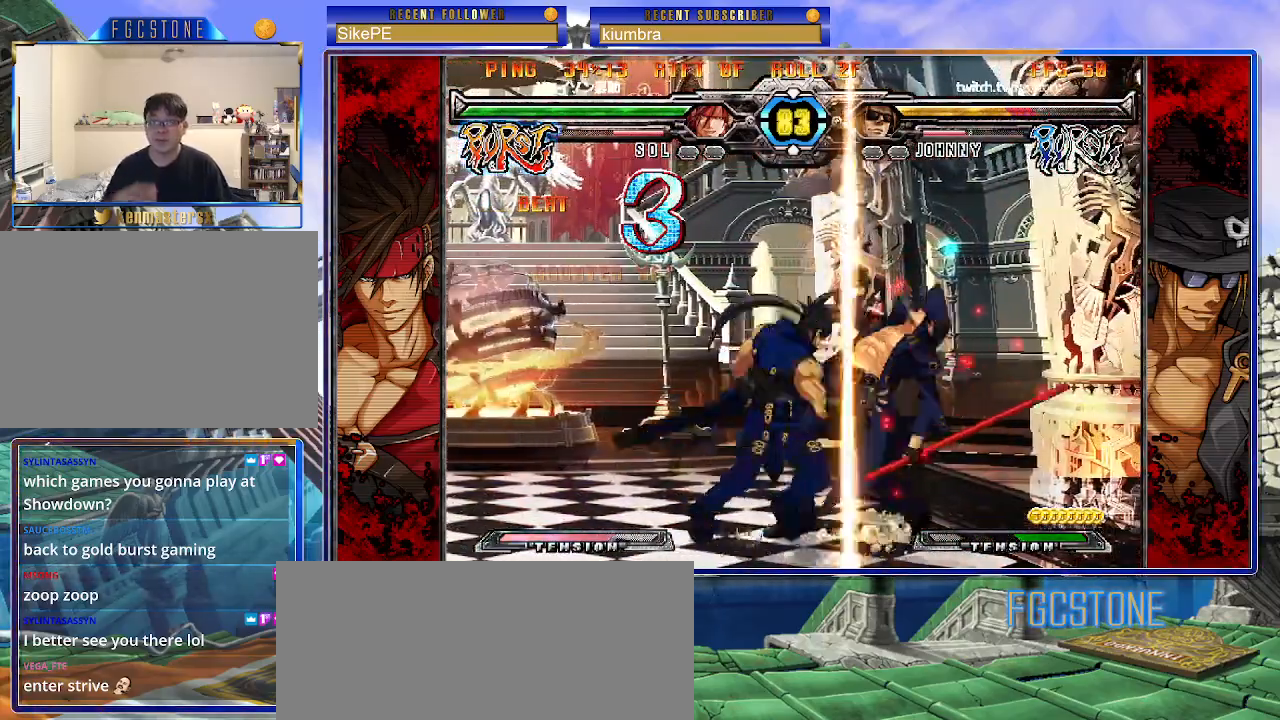
{"buttons": [], "left_stick": "down-right", "events": []}
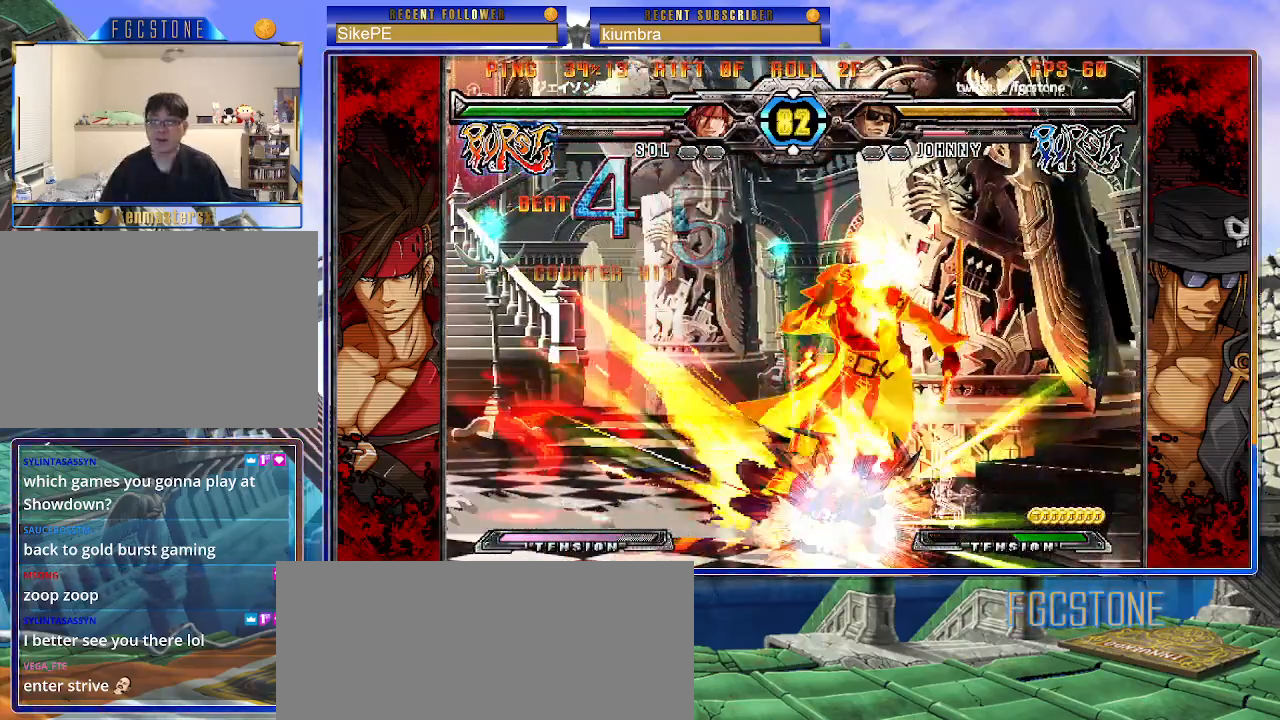
{"buttons": ["K", "S"], "left_stick": "left", "events": [[317, "left_stick", "left"], [333, "P", "down"], [417, "K", "down"], [450, "P", "up"], [483, "S", "down"]]}
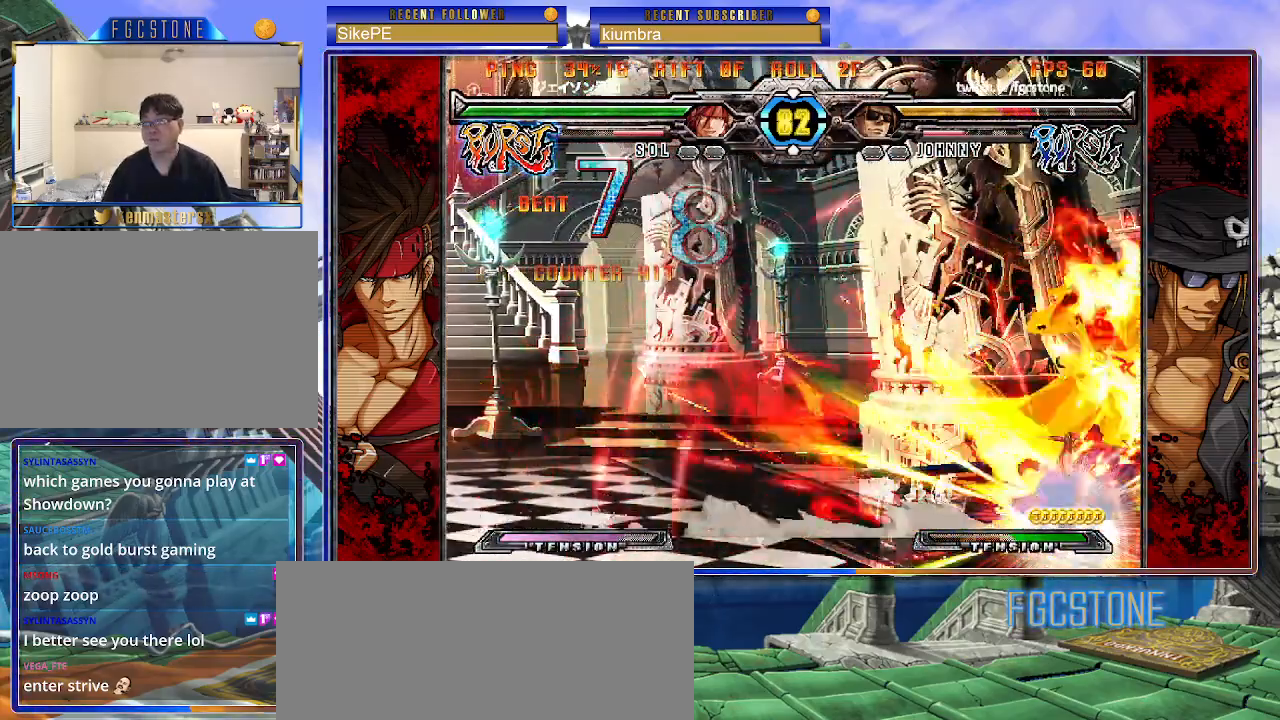
{"buttons": [], "left_stick": "center", "events": [[17, "K", "up"], [33, "P", "down"], [67, "K", "down"], [83, "S", "up"], [117, "P", "up"], [150, "S", "down"], [183, "K", "up"], [200, "P", "down"], [233, "K", "down"], [250, "left_stick", "center"], [267, "S", "up"], [300, "K", "up"], [317, "P", "up"]]}
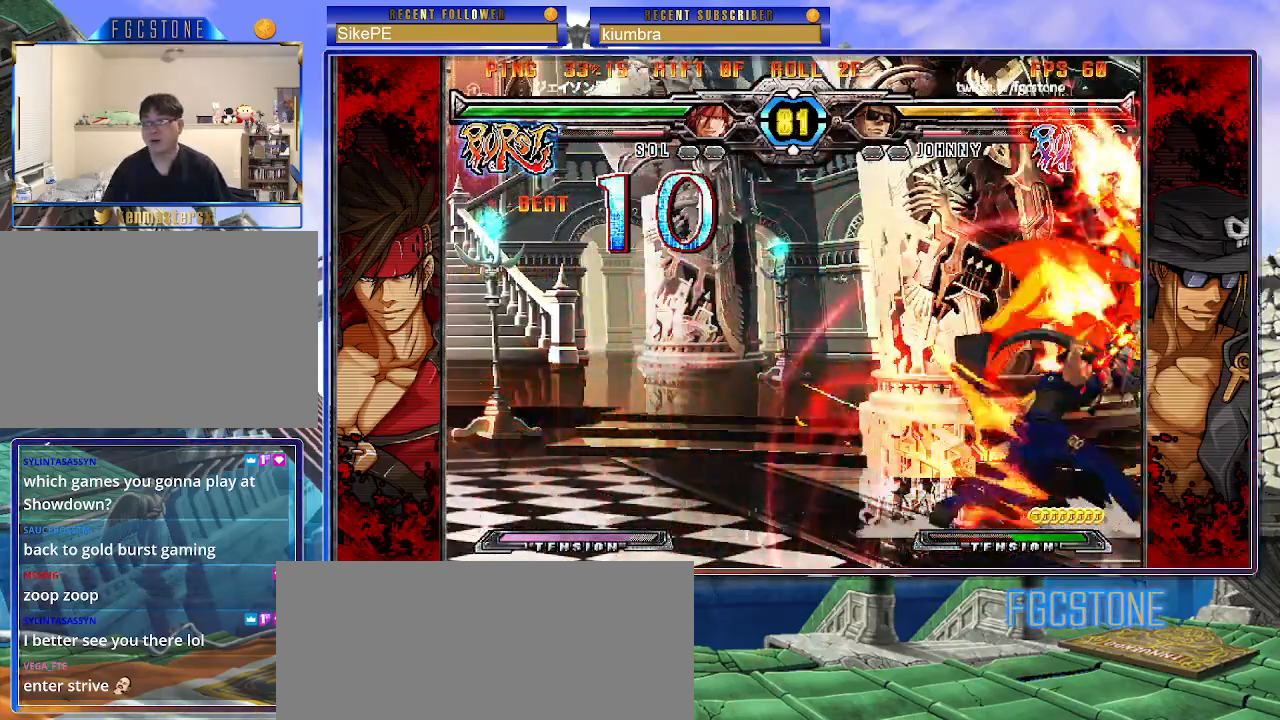
{"buttons": [], "left_stick": "center", "events": []}
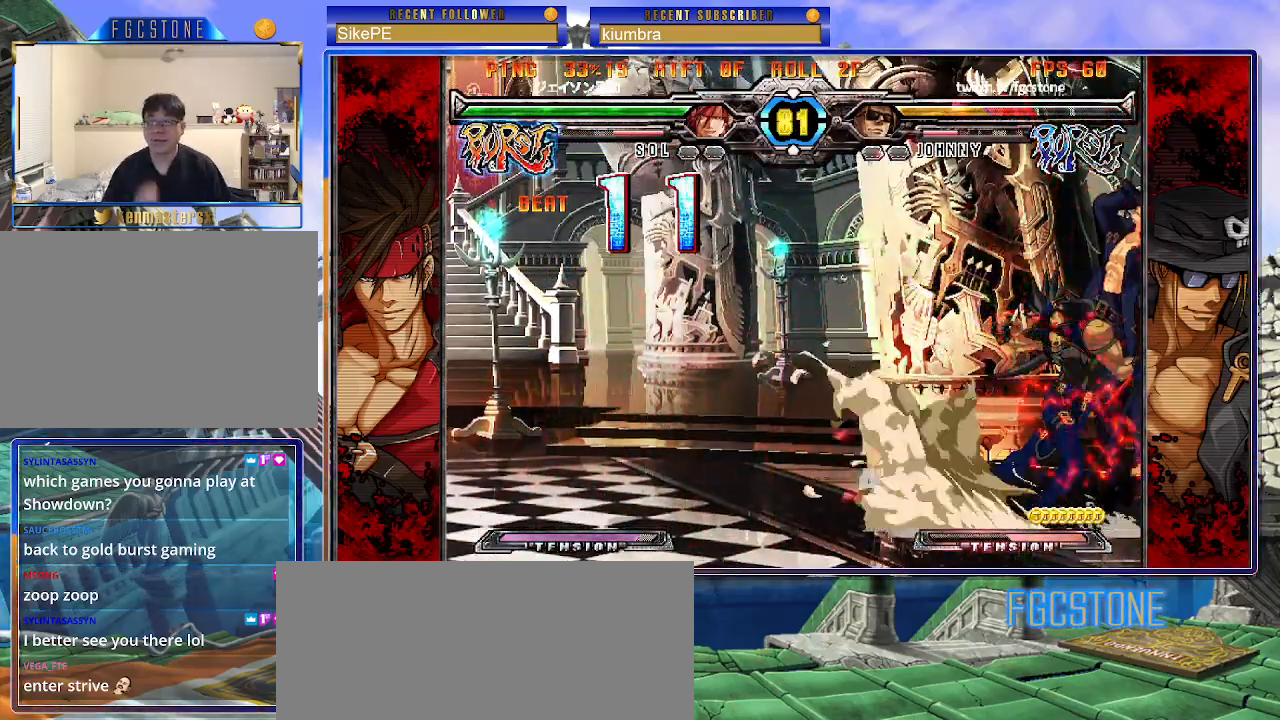
{"buttons": [], "left_stick": "center", "events": []}
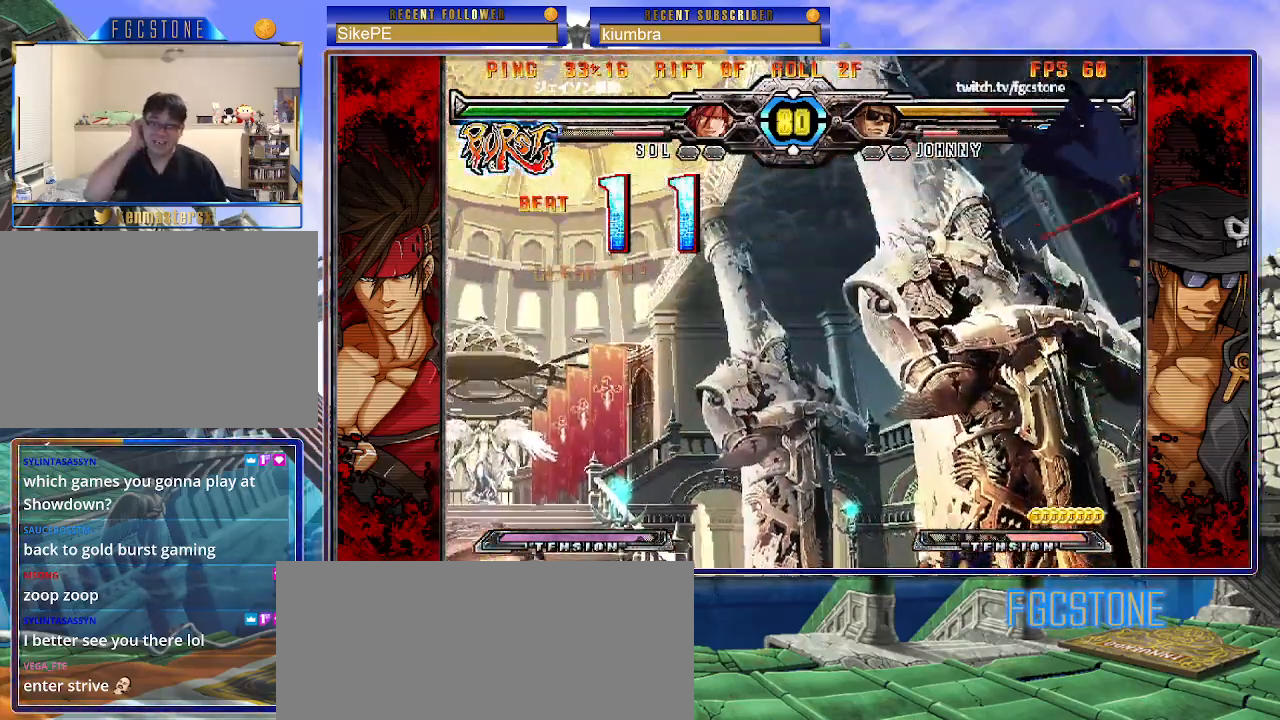
{"buttons": [], "left_stick": "center", "events": []}
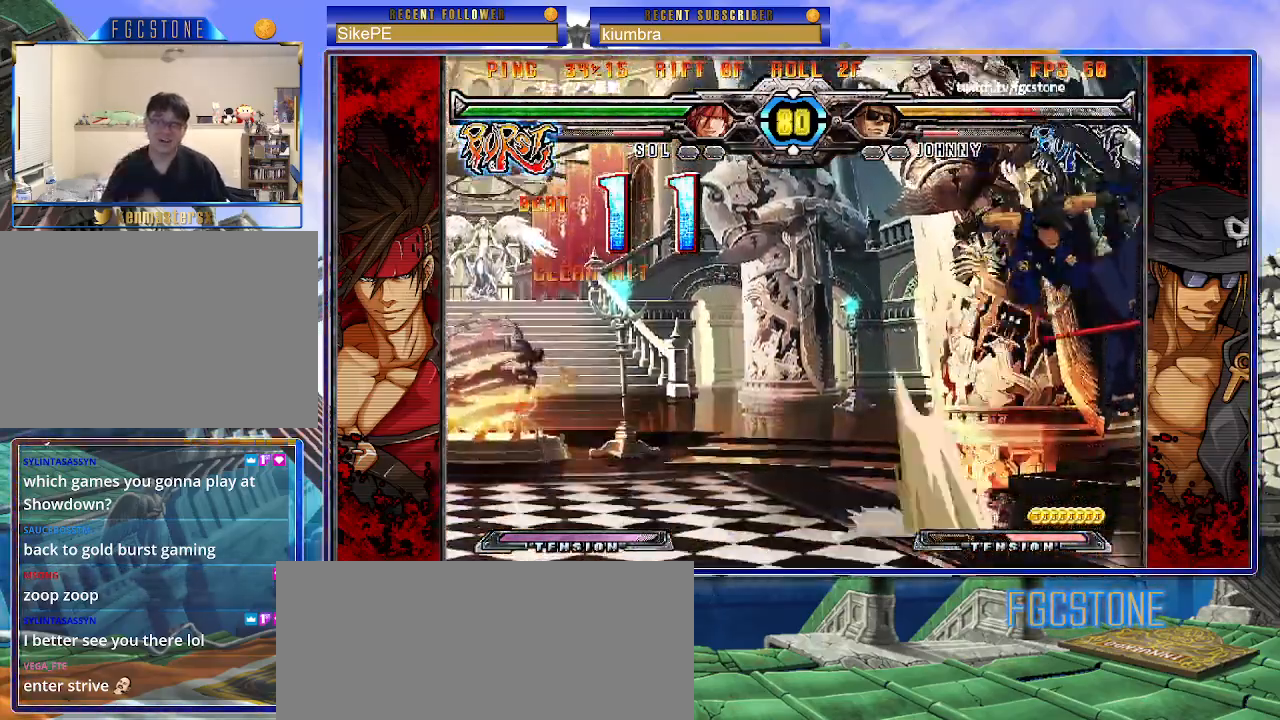
{"buttons": ["K"], "left_stick": "right", "events": [[50, "P", "down"], [167, "P", "up"], [233, "K", "down"], [333, "K", "up"], [333, "S", "down"], [417, "S", "up"], [433, "K", "down"], [450, "left_stick", "right"]]}
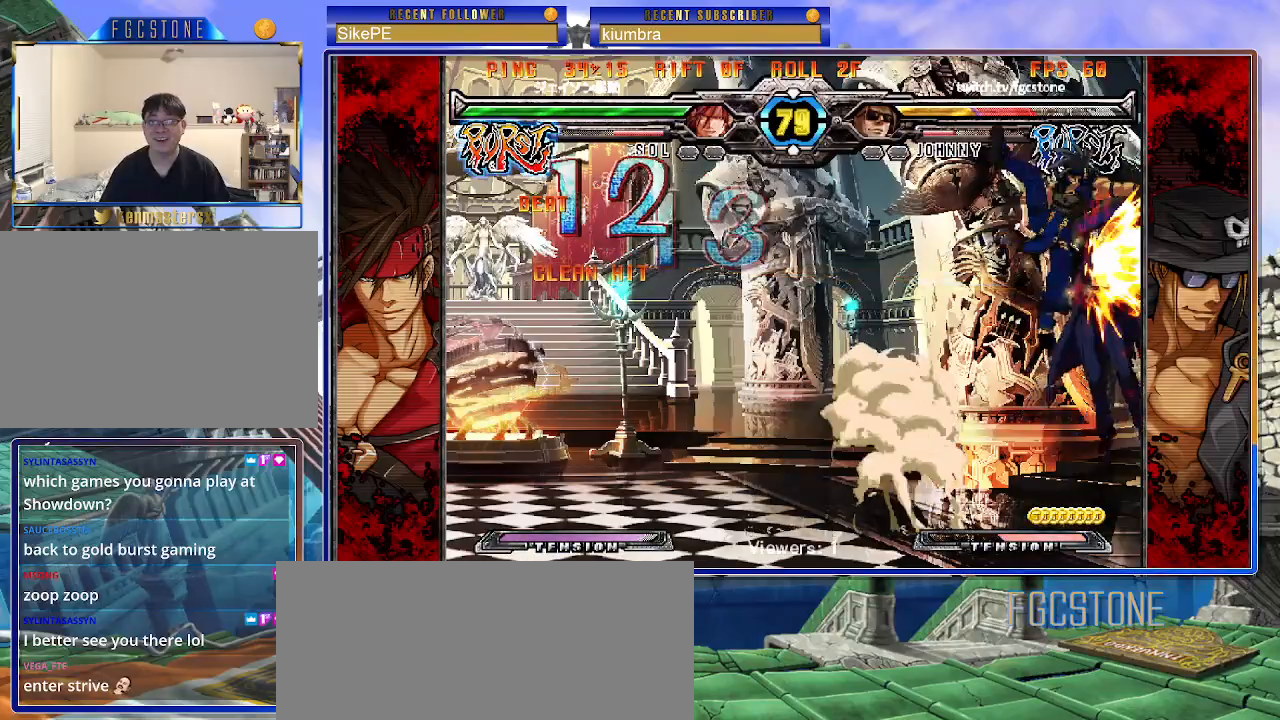
{"buttons": ["K"], "left_stick": "left", "events": [[17, "S", "down"], [33, "K", "up"], [117, "S", "up"], [167, "left_stick", "center"], [233, "left_stick", "left"], [300, "K", "down"], [350, "S", "down"], [400, "K", "up"], [467, "K", "down"], [467, "S", "up"]]}
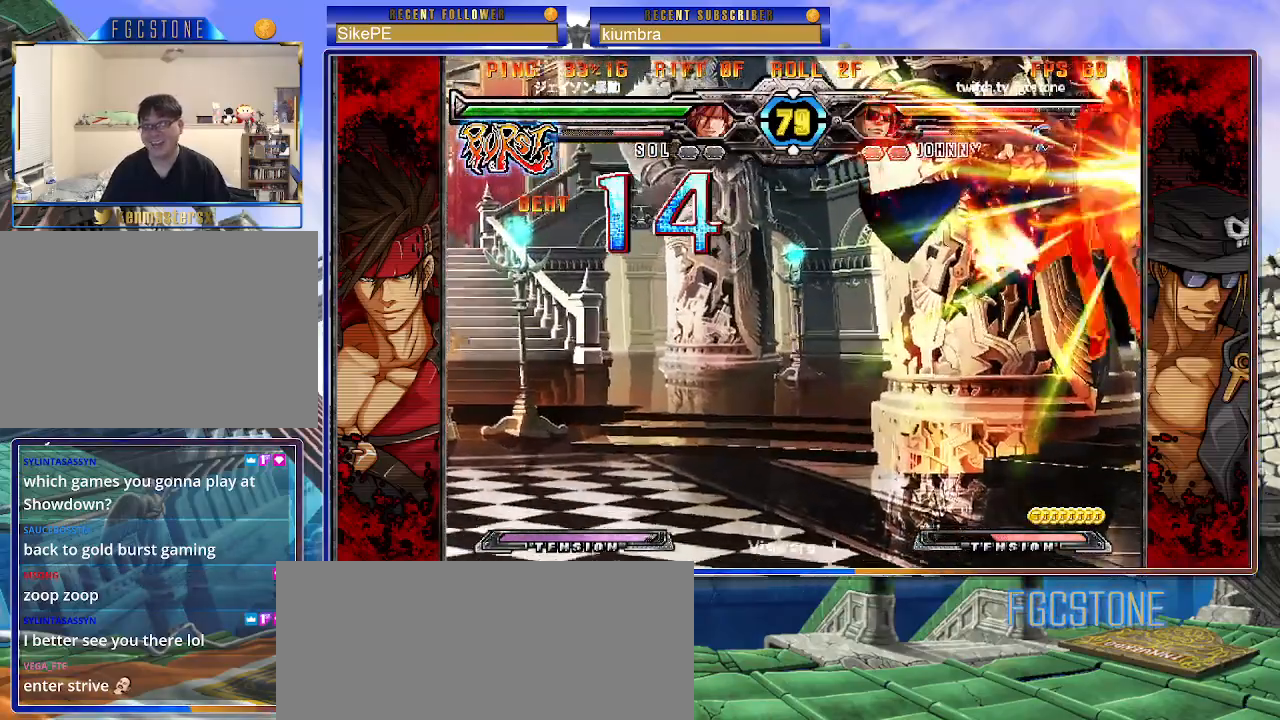
{"buttons": [], "left_stick": "center", "events": [[50, "S", "down"], [67, "K", "up"], [183, "S", "up"], [317, "left_stick", "center"]]}
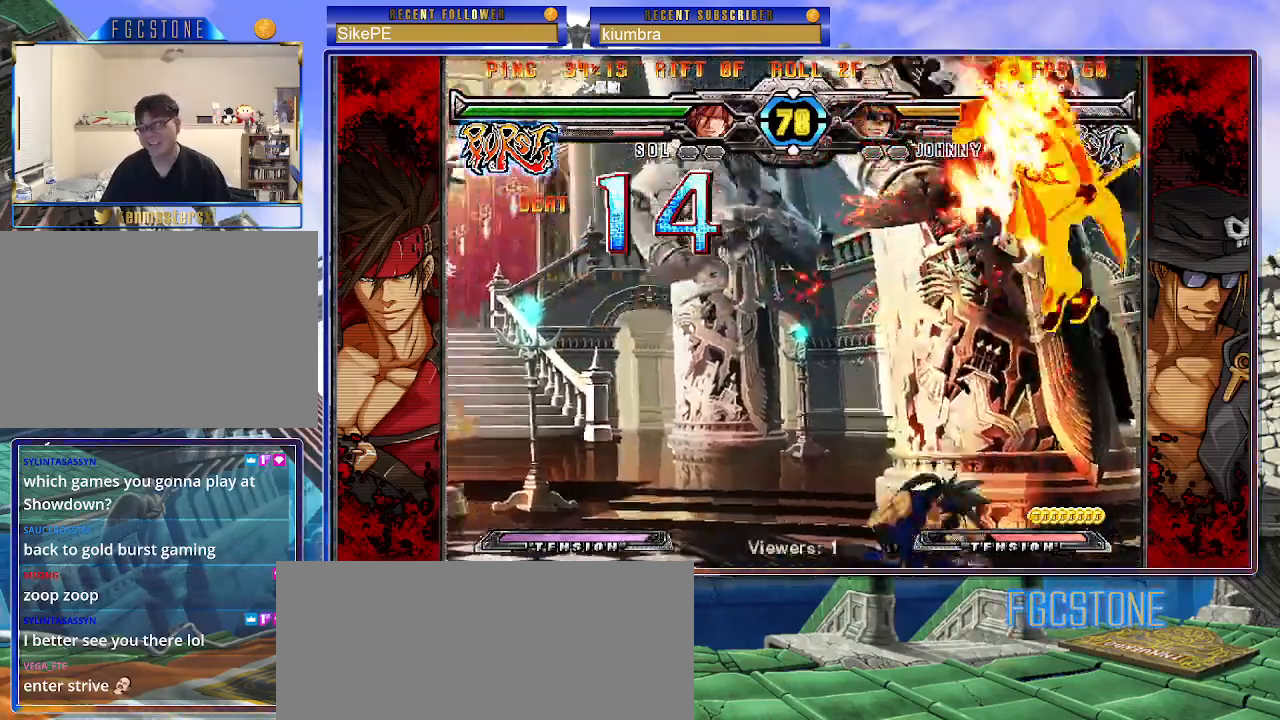
{"buttons": [], "left_stick": "center", "events": [[267, "P", "down"], [350, "P", "up"], [433, "P", "down"], [500, "P", "up"]]}
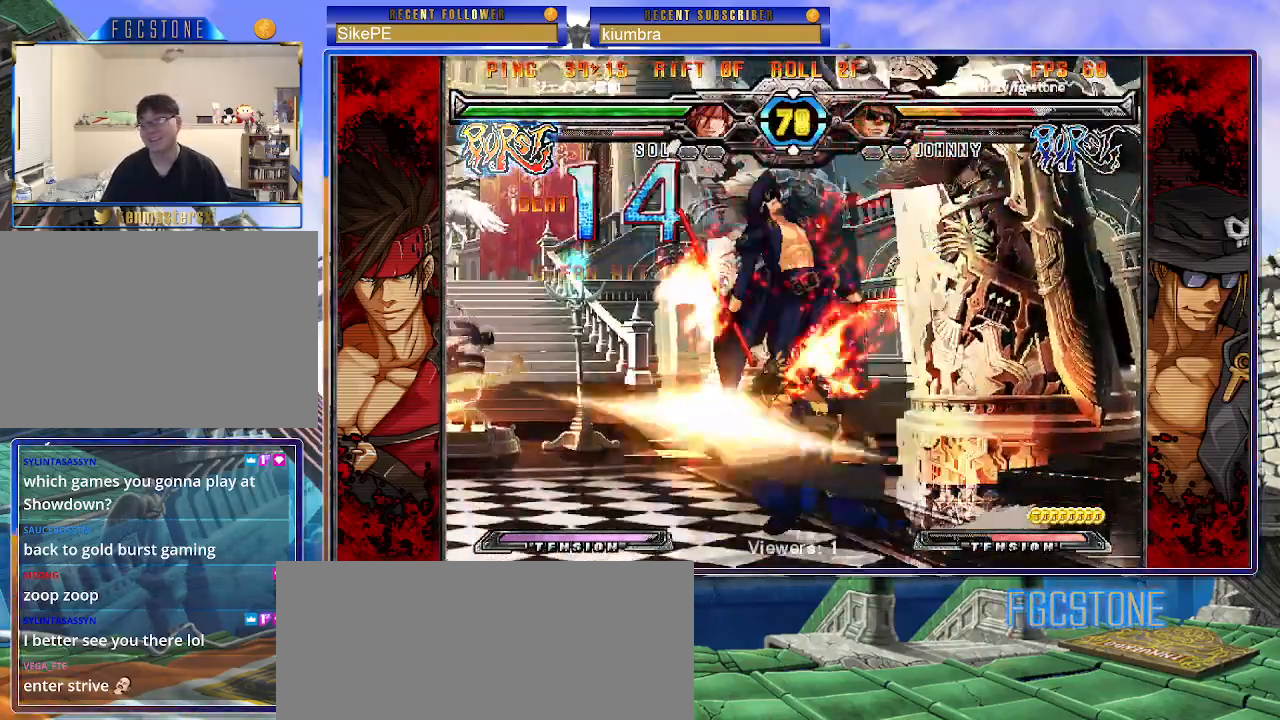
{"buttons": [], "left_stick": "center", "events": [[83, "P", "down"], [167, "P", "up"], [267, "P", "down"], [317, "P", "up"]]}
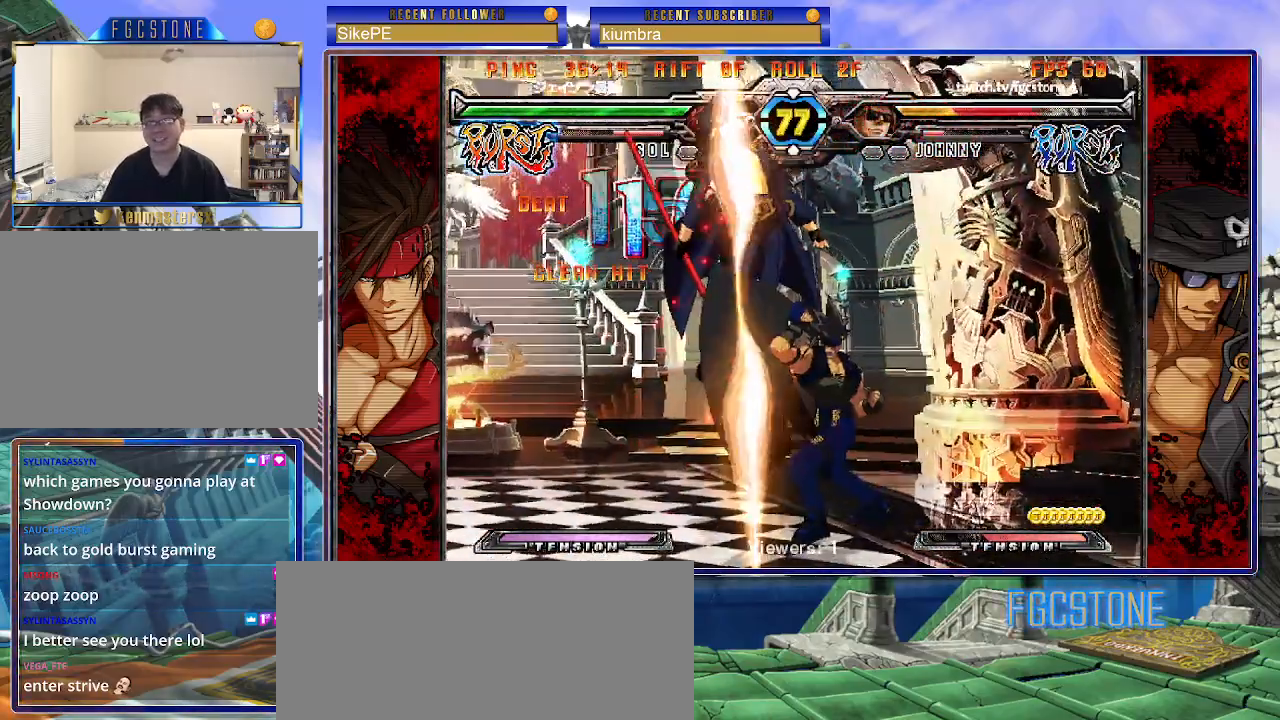
{"buttons": [], "left_stick": "center", "events": []}
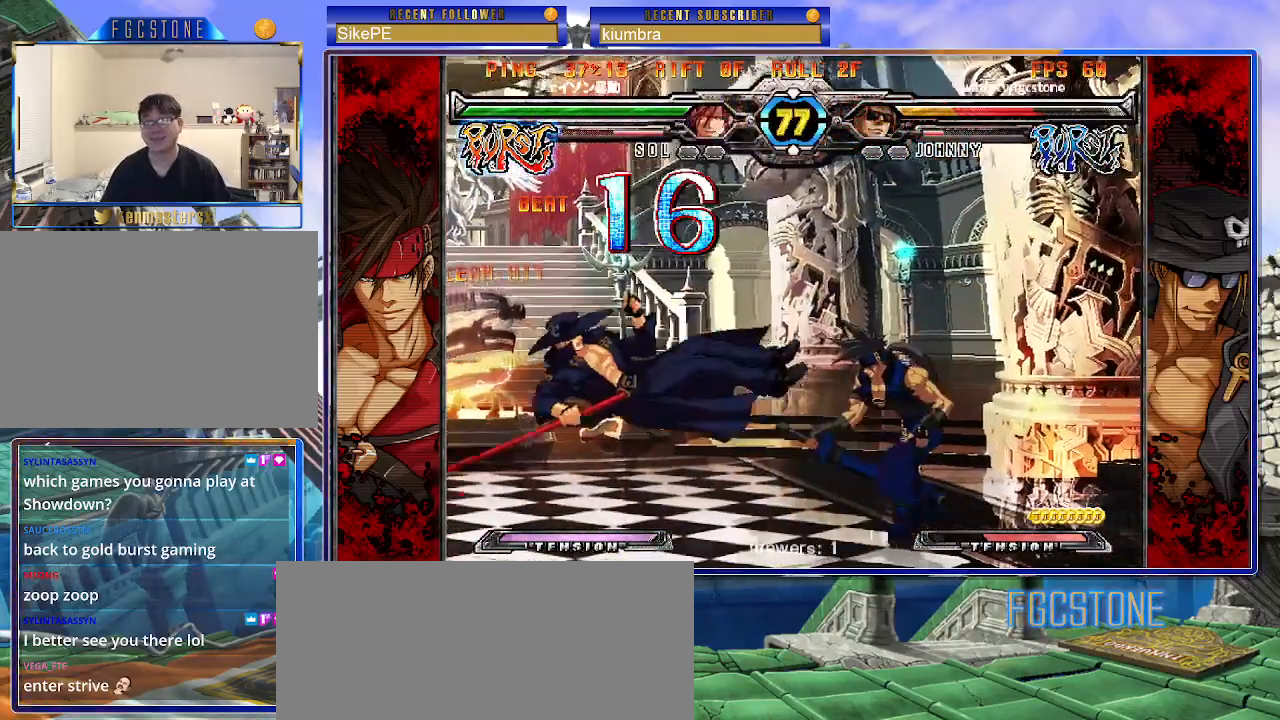
{"buttons": [], "left_stick": "center", "events": [[50, "P", "down"], [150, "P", "up"]]}
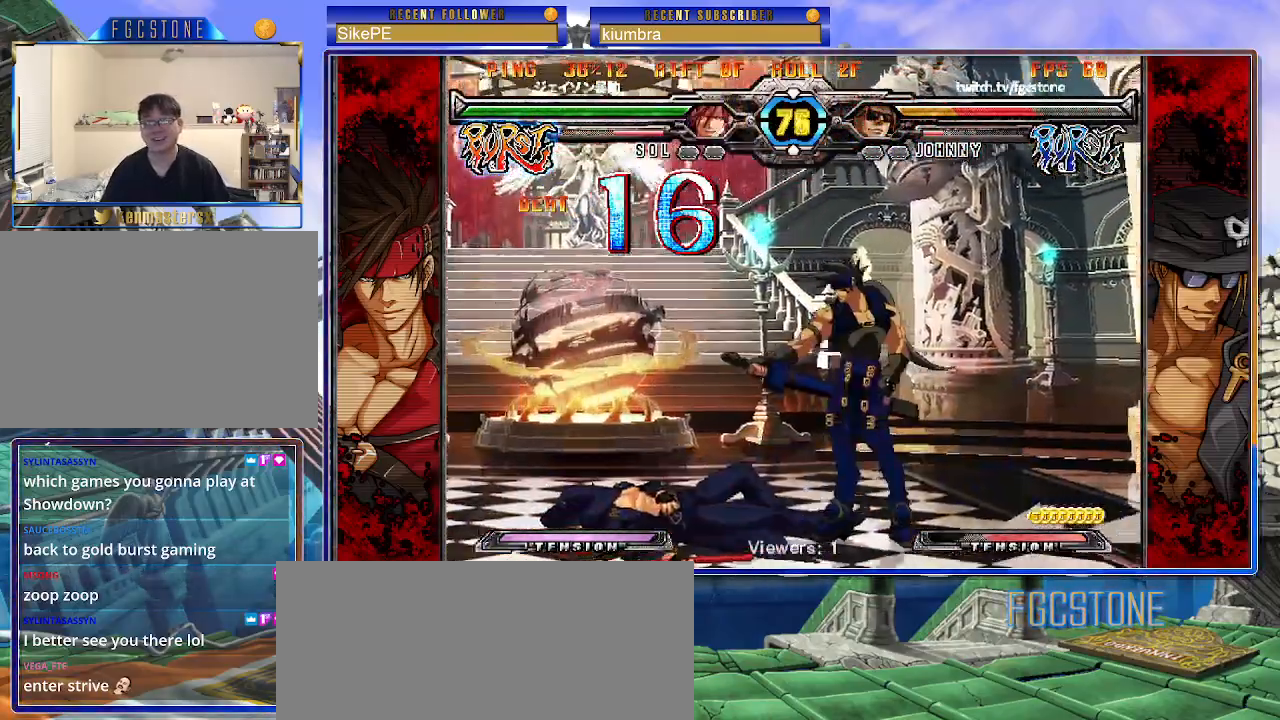
{"buttons": [], "left_stick": "down-left", "events": [[267, "left_stick", "down-left"]]}
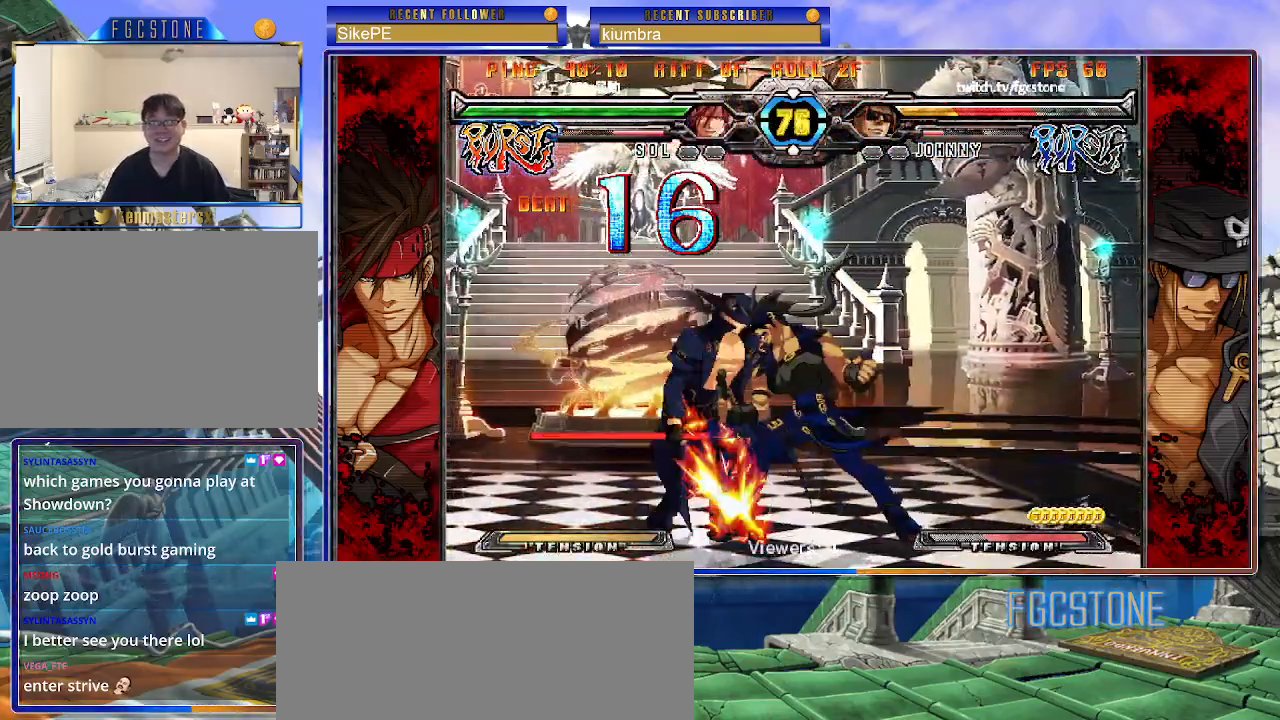
{"buttons": [], "left_stick": "right", "events": [[467, "left_stick", "right"]]}
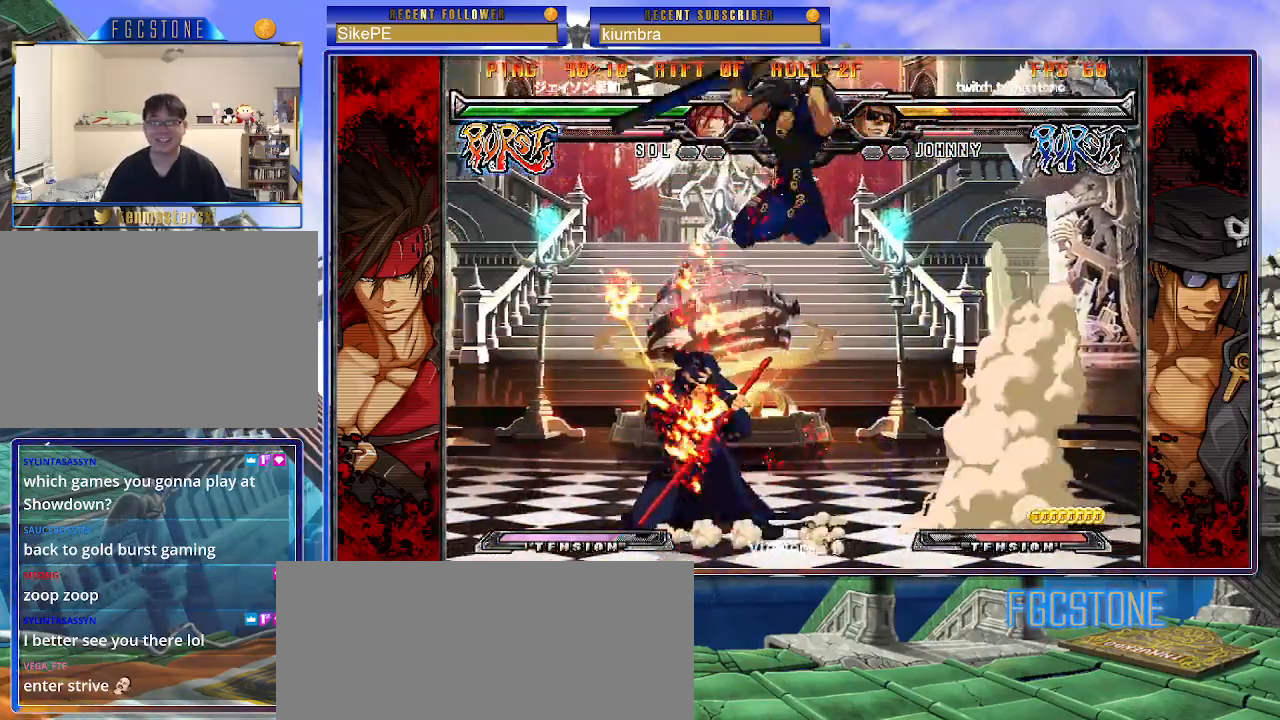
{"buttons": [], "left_stick": "left", "events": [[183, "left_stick", "left"]]}
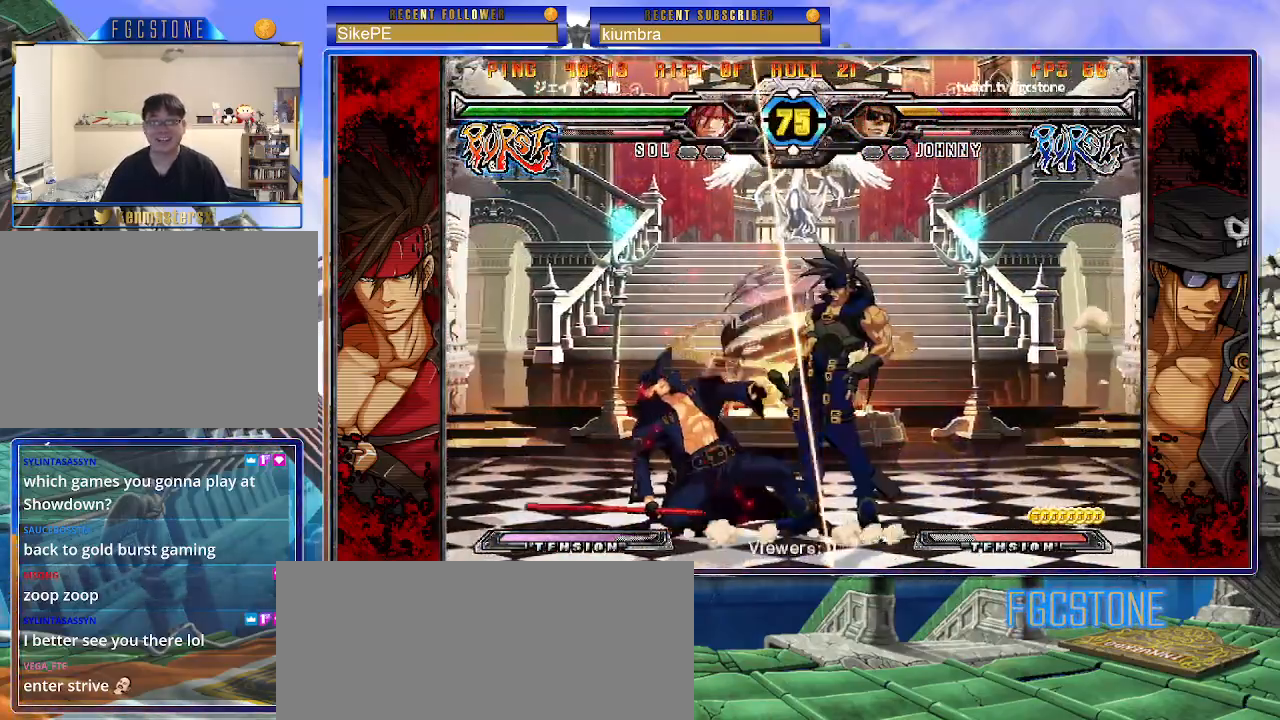
{"buttons": [], "left_stick": "down-left", "events": [[83, "left_stick", "down-left"]]}
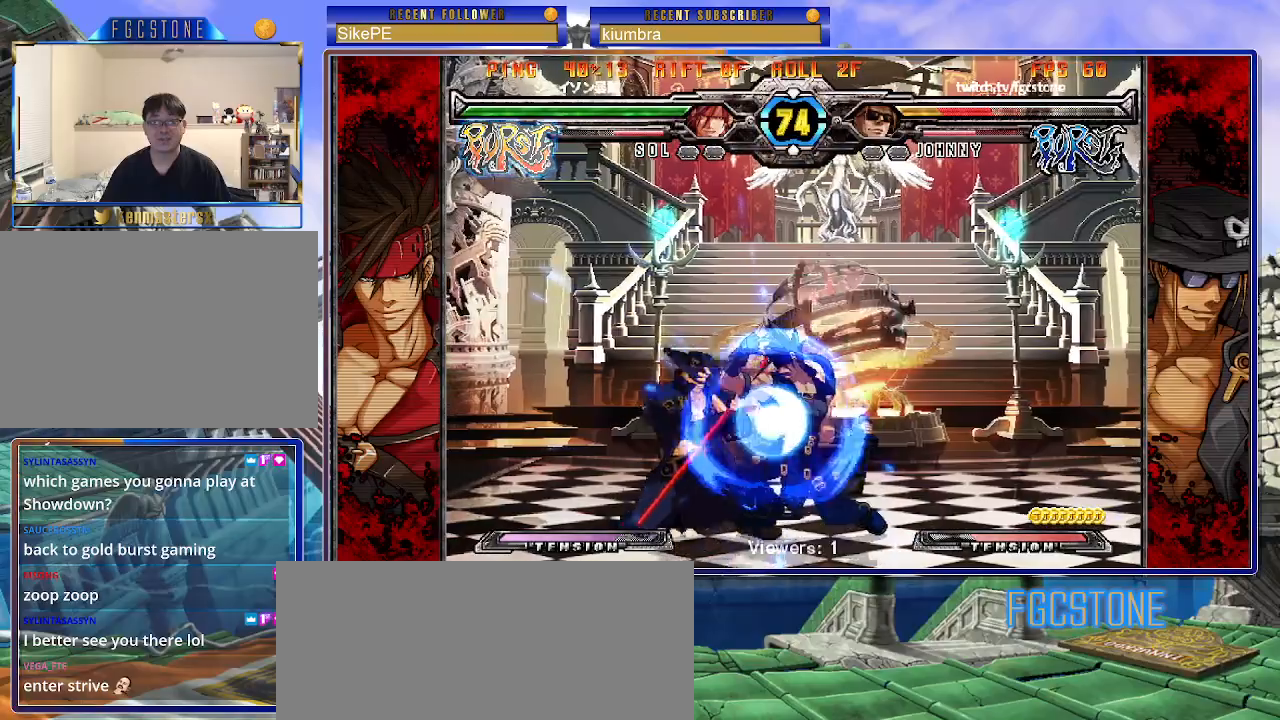
{"buttons": [], "left_stick": "down-left", "events": []}
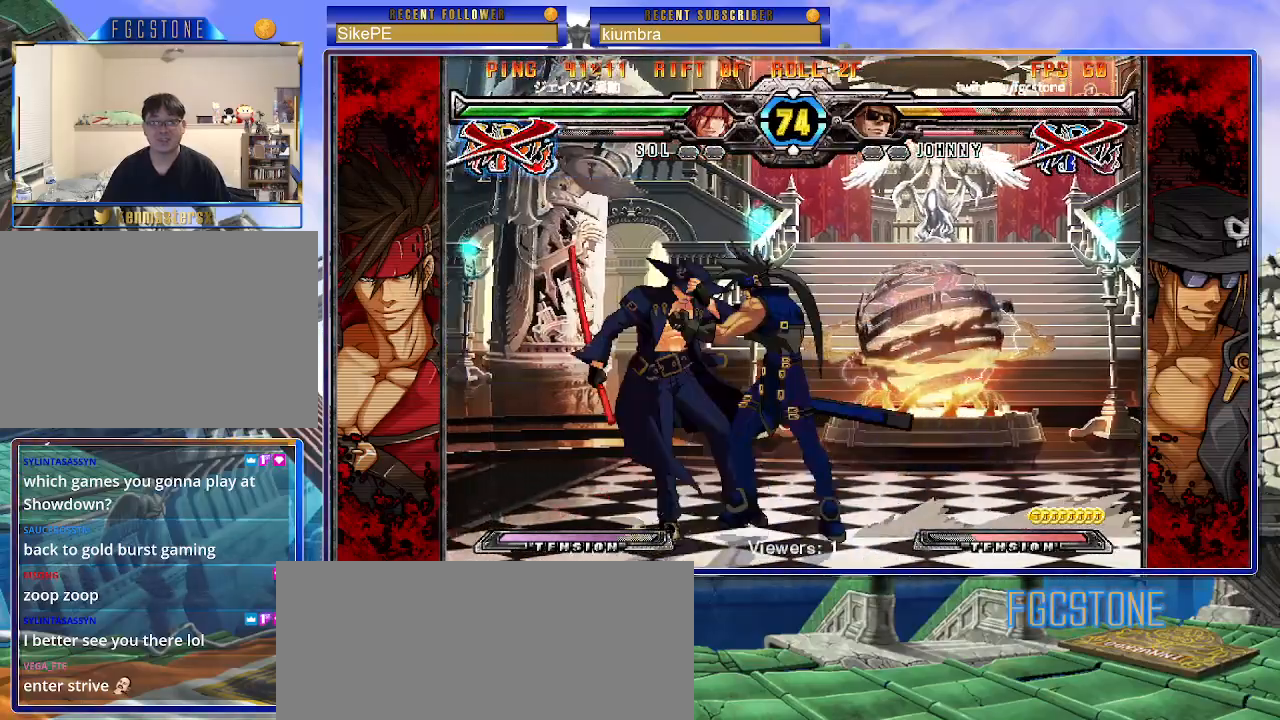
{"buttons": [], "left_stick": "left", "events": [[233, "left_stick", "left"]]}
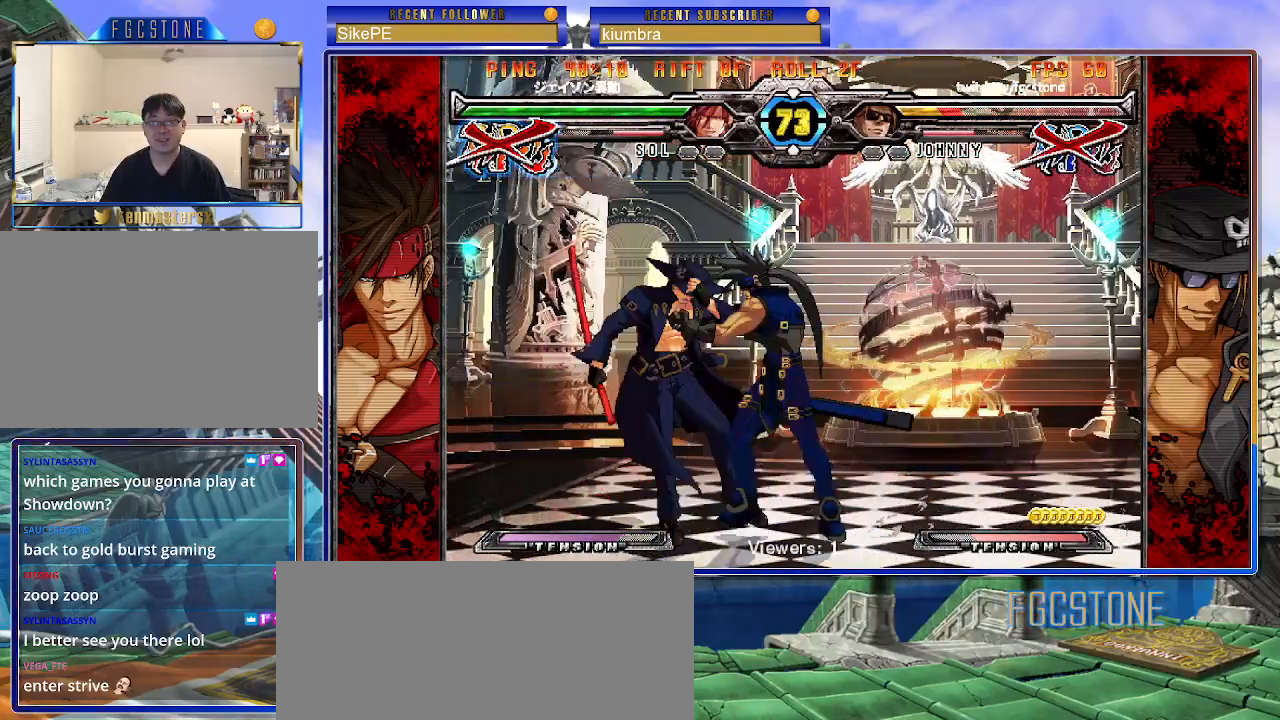
{"buttons": [], "left_stick": "right", "events": [[367, "left_stick", "right"]]}
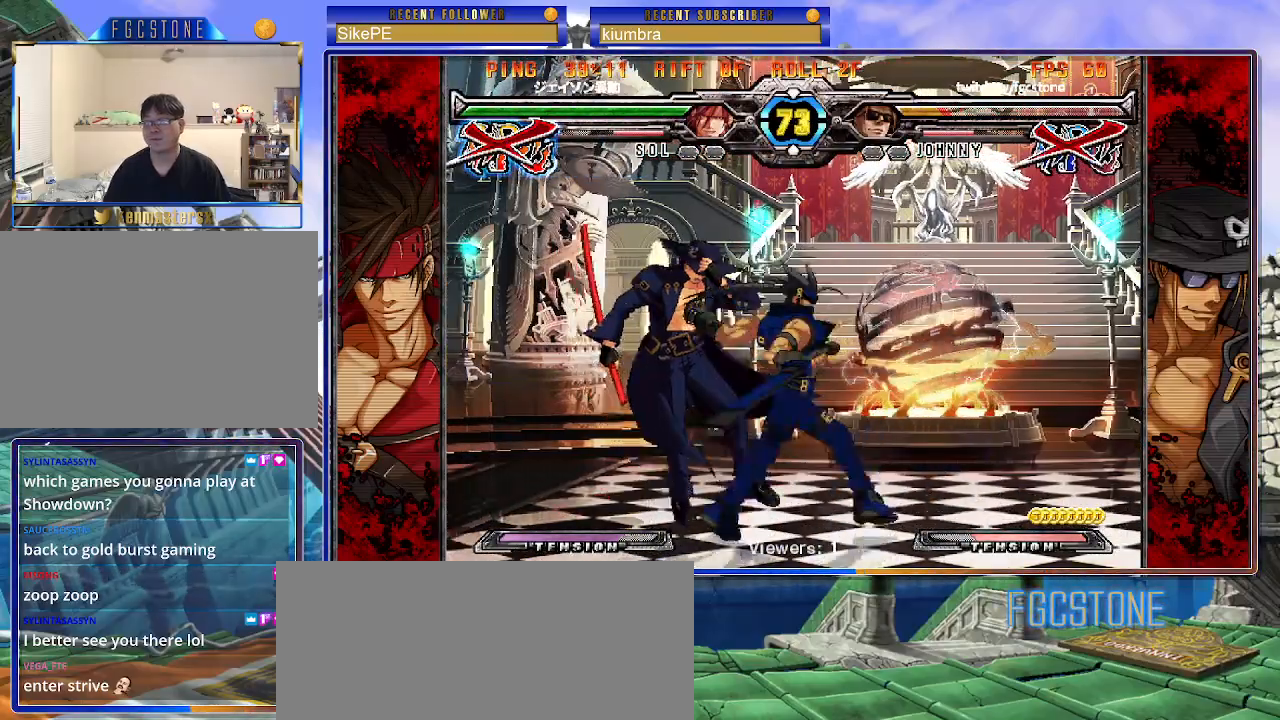
{"buttons": [], "left_stick": "right", "events": []}
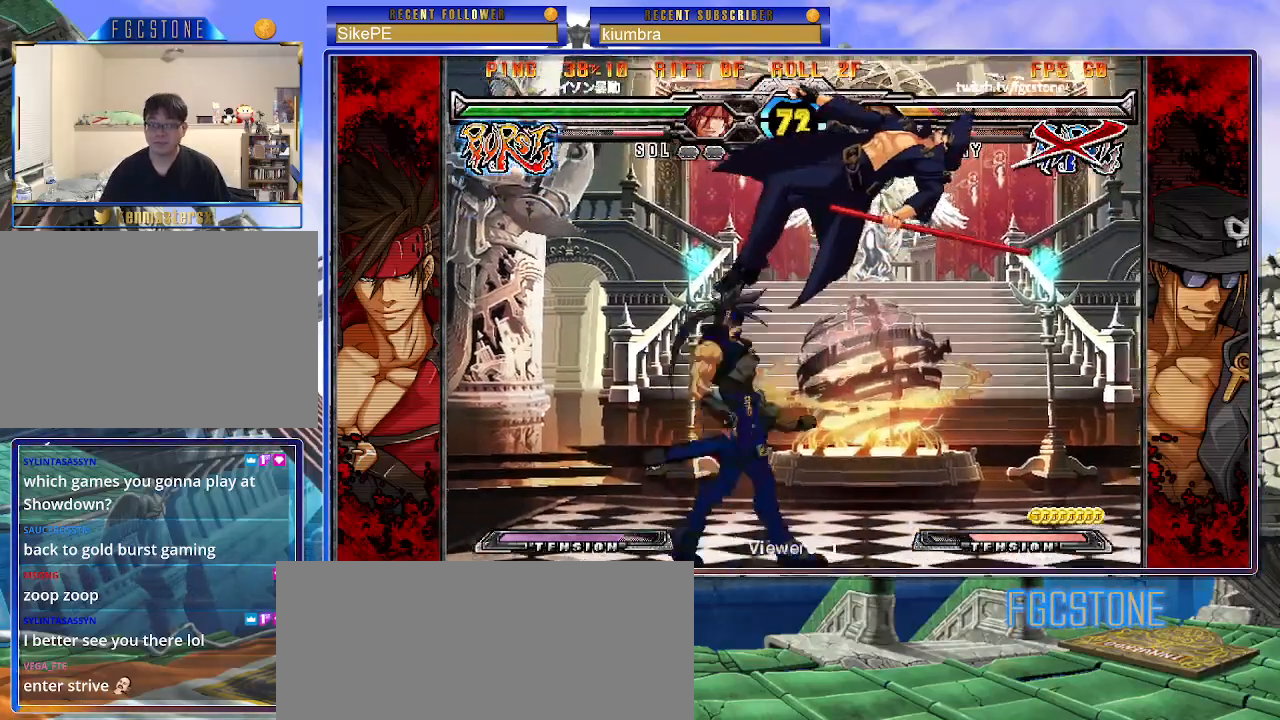
{"buttons": [], "left_stick": "right", "events": []}
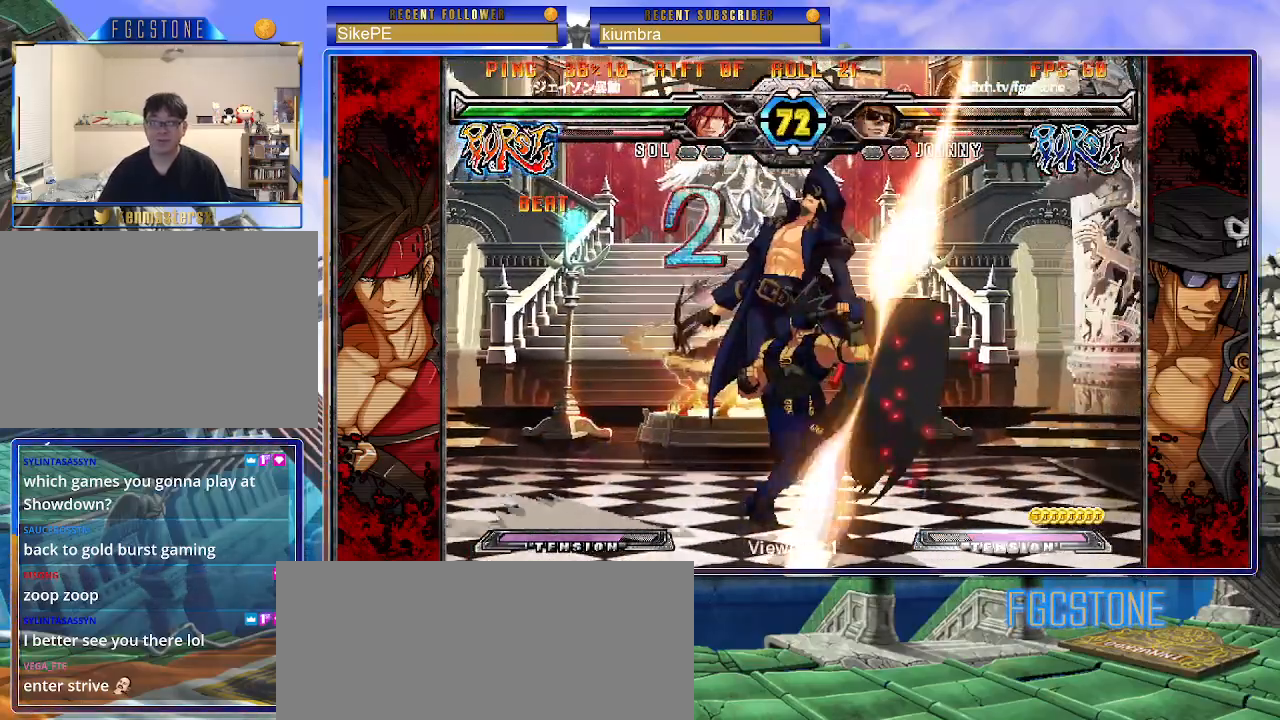
{"buttons": ["P"], "left_stick": "right", "events": [[50, "P", "down"], [167, "P", "up"], [283, "P", "down"], [367, "P", "up"], [467, "P", "down"]]}
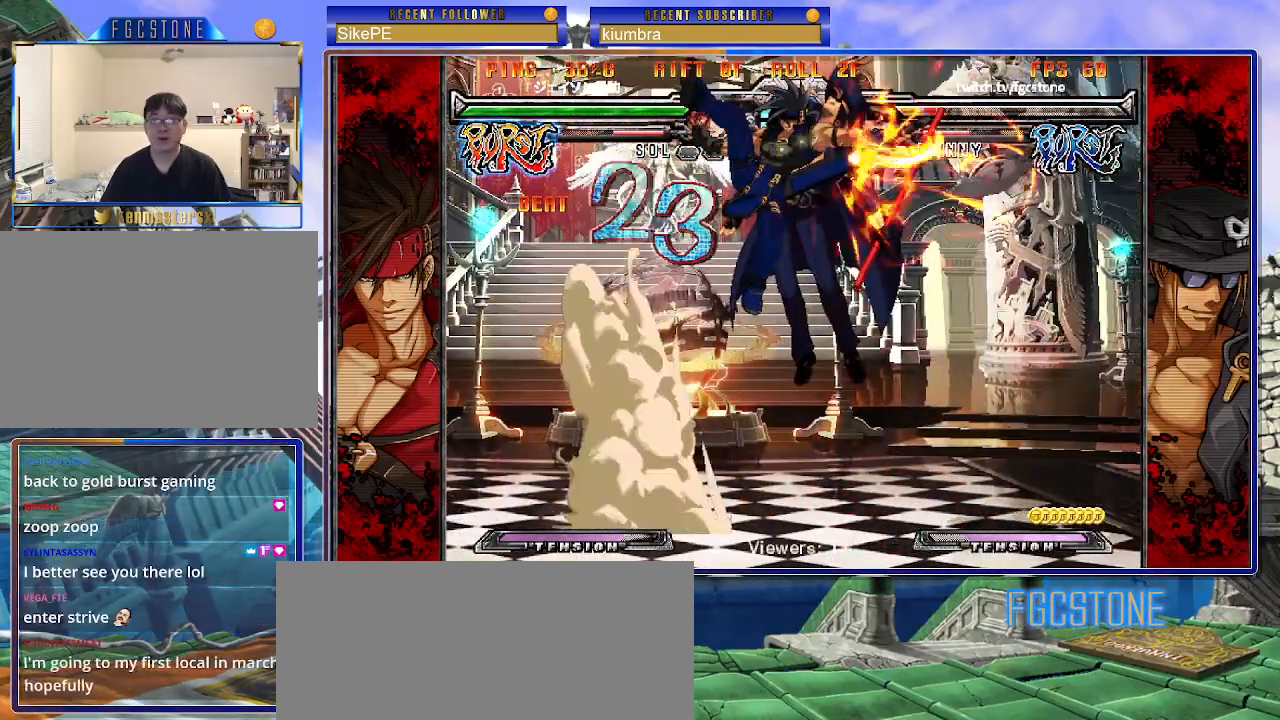
{"buttons": [], "left_stick": "right", "events": [[67, "P", "up"], [233, "P", "down"], [367, "P", "up"]]}
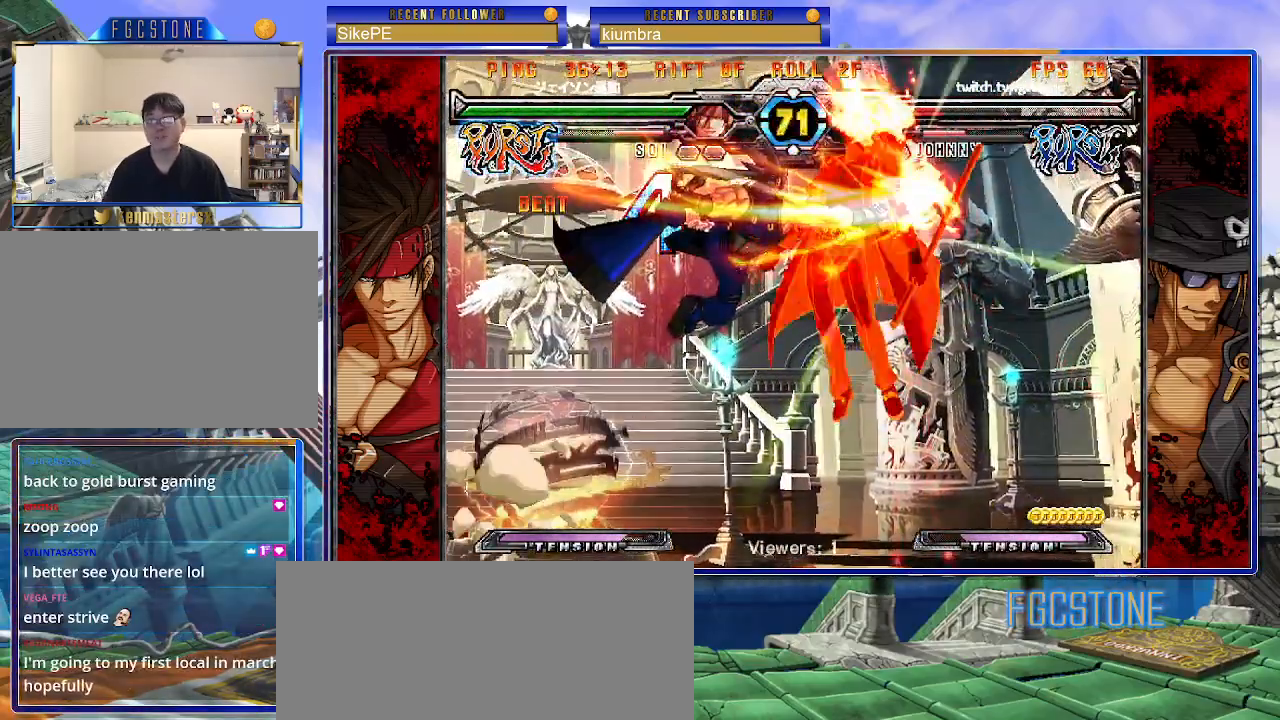
{"buttons": [], "left_stick": "left", "events": [[50, "P", "down"], [183, "P", "up"], [367, "left_stick", "center"], [433, "left_stick", "left"]]}
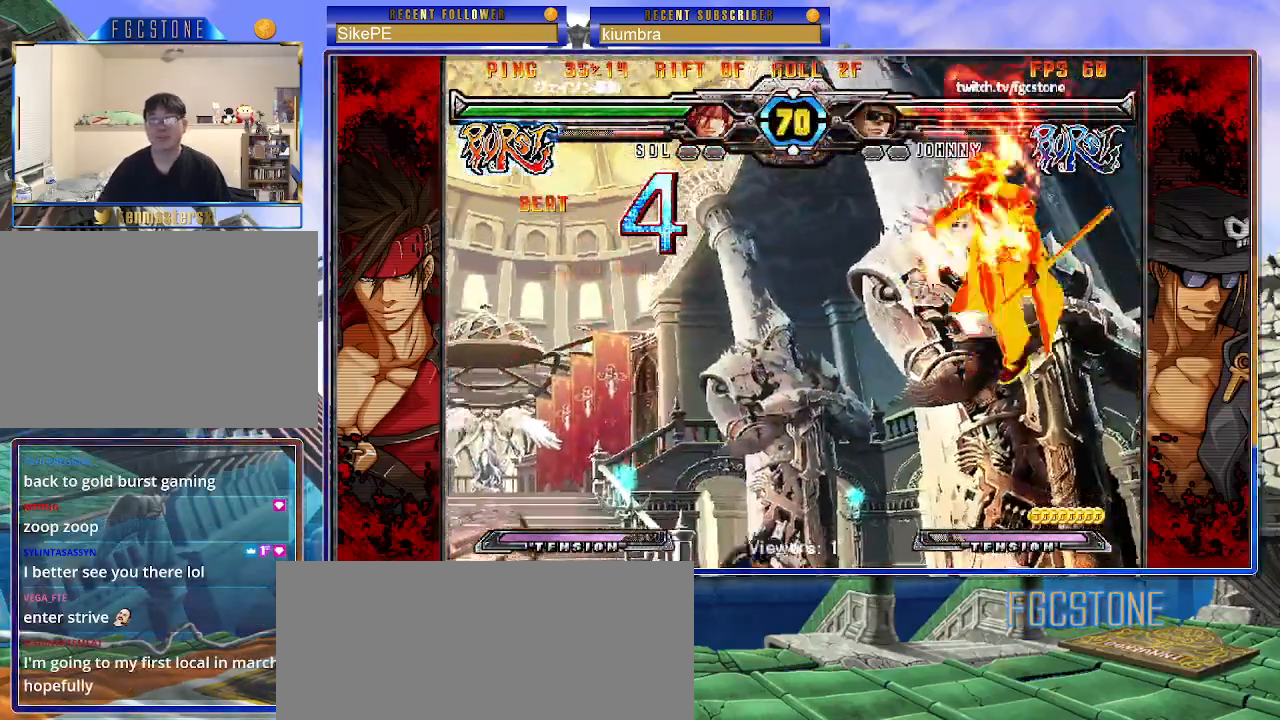
{"buttons": ["P", "S"], "left_stick": "left", "events": [[250, "K", "down"], [250, "P", "down"], [300, "S", "down"], [333, "K", "up"], [333, "P", "up"], [400, "K", "down"], [417, "P", "down"], [433, "S", "up"], [483, "K", "up"], [483, "S", "down"]]}
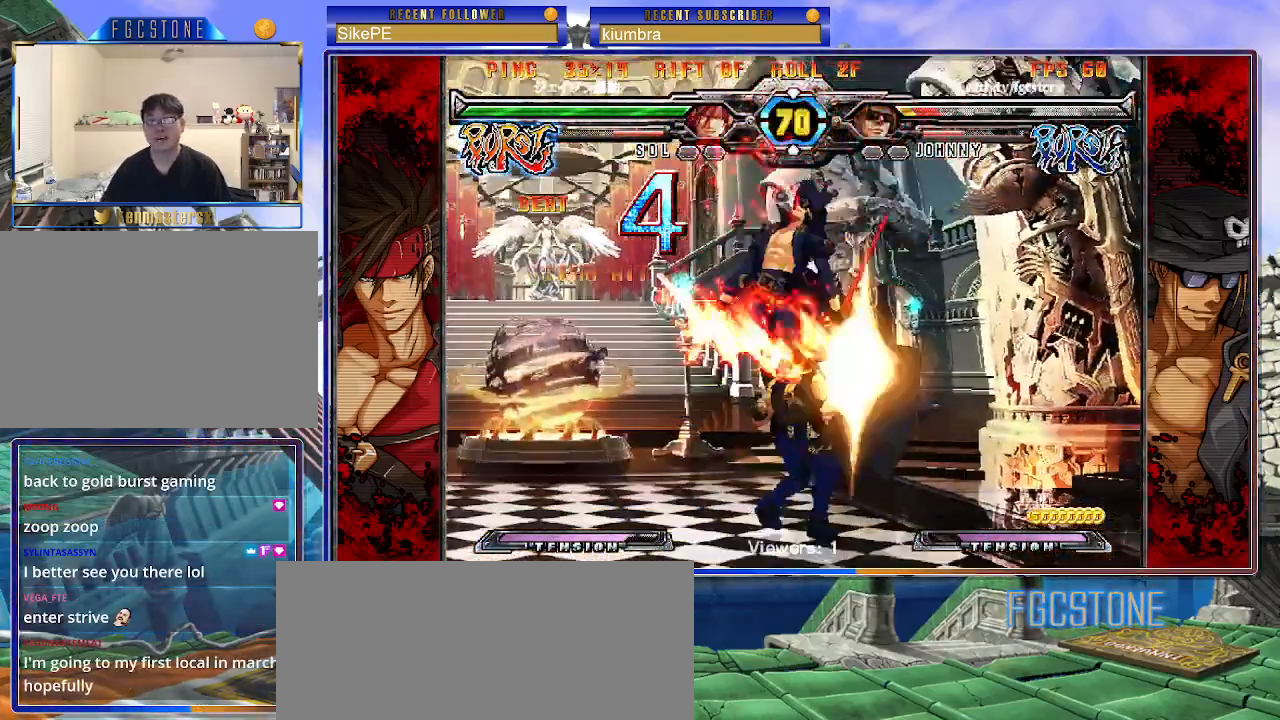
{"buttons": [], "left_stick": "left", "events": [[33, "P", "up"], [50, "P", "down"], [67, "K", "down"], [100, "P", "up"], [133, "K", "up"], [183, "K", "down"], [200, "P", "down"], [283, "K", "up"], [283, "P", "up"], [350, "S", "up"]]}
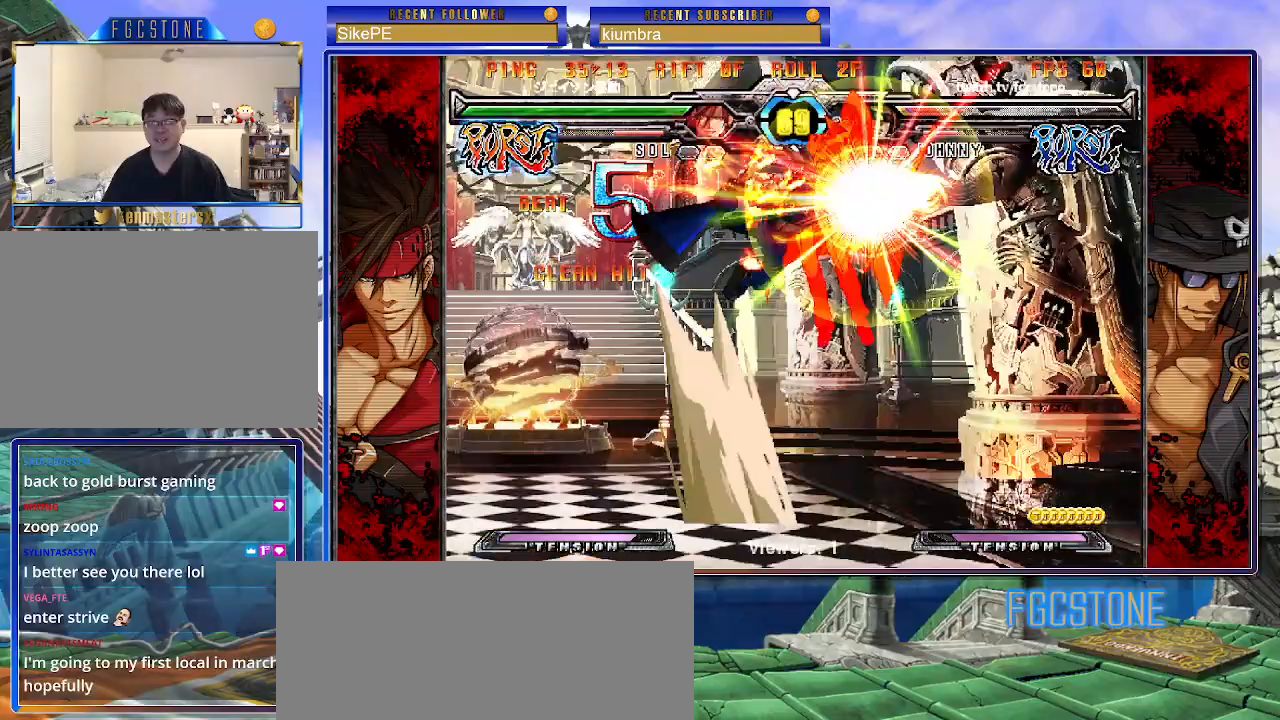
{"buttons": [], "left_stick": "left", "events": []}